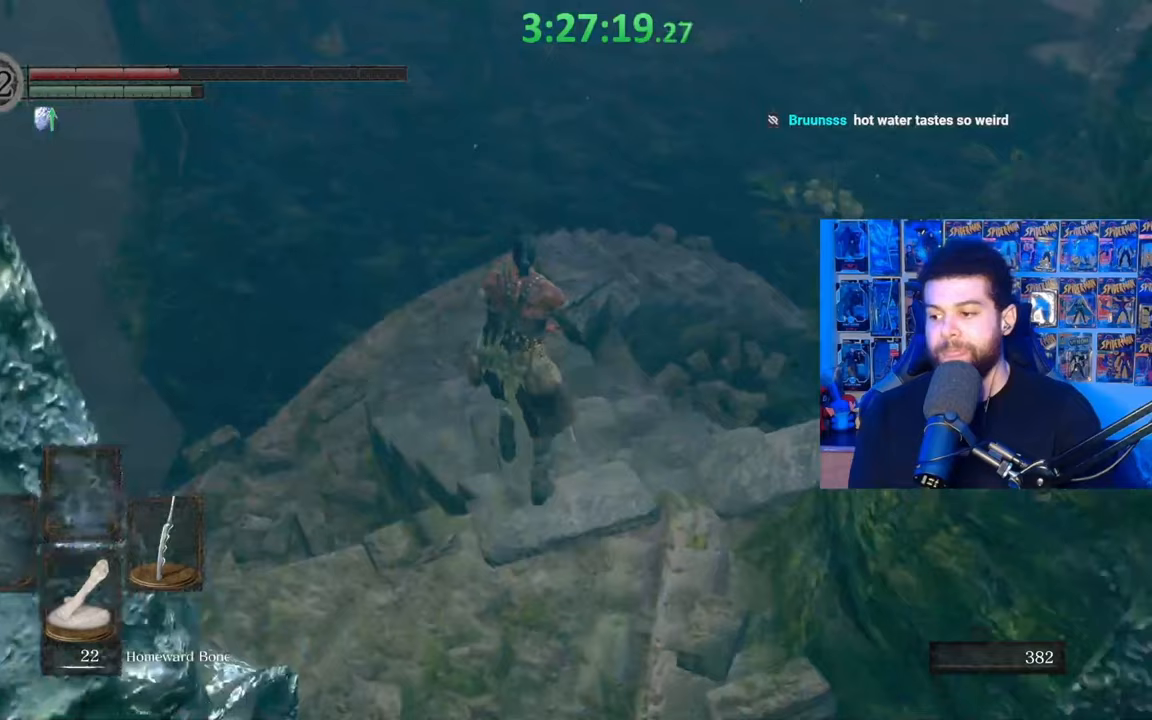
Gameplay with a controller (Xbox layout); each line is a JSON object with the inputs held at the frame after it. "events" lists button and stick changes between this image and that frame as [ms after this image, input, new state], when the widget could be followed in between.
{"buttons": ["B"], "left_stick": "up", "right_stick": "center", "events": [[67, "B", "up"], [167, "B", "down"]]}
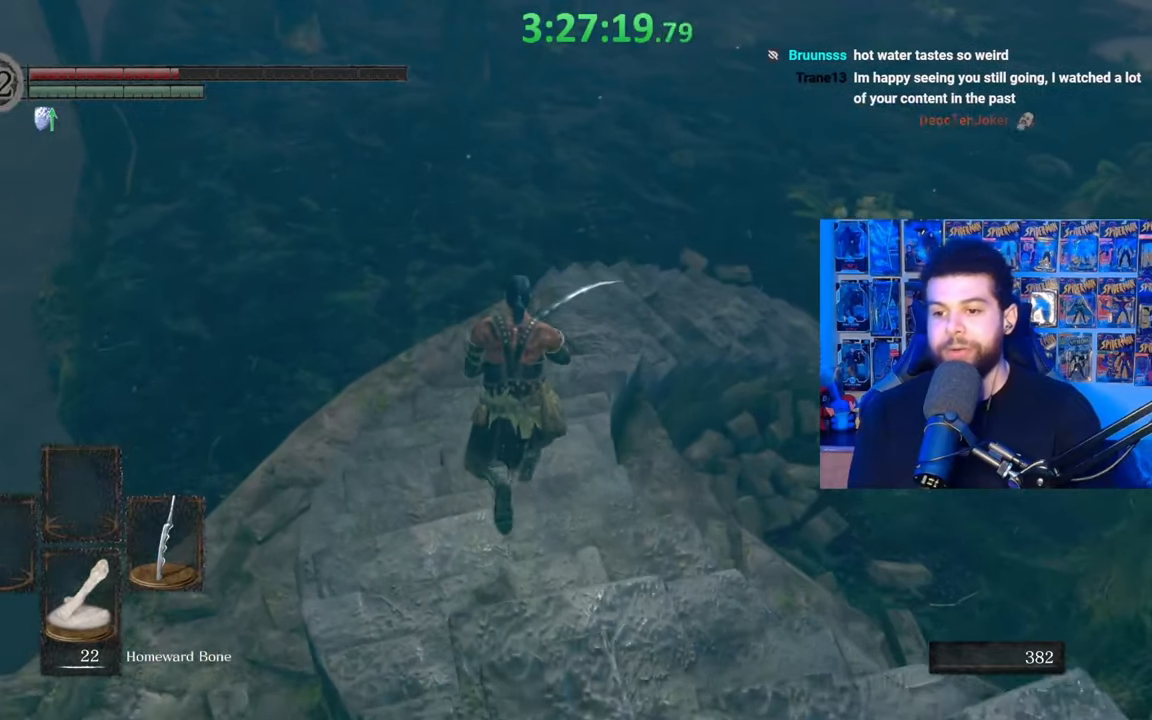
{"buttons": ["B"], "left_stick": "up", "right_stick": "center", "events": []}
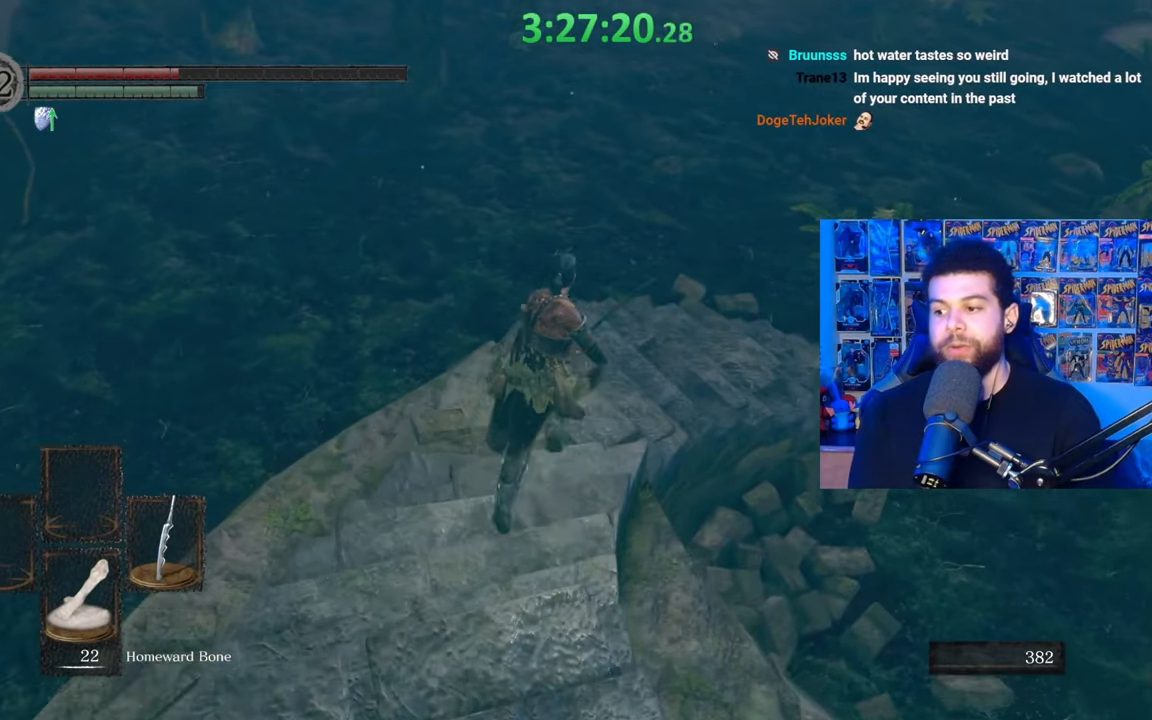
{"buttons": ["B"], "left_stick": "up-left", "right_stick": "center", "events": [[233, "right_stick", "up"], [333, "right_stick", "center"], [467, "left_stick", "up-left"]]}
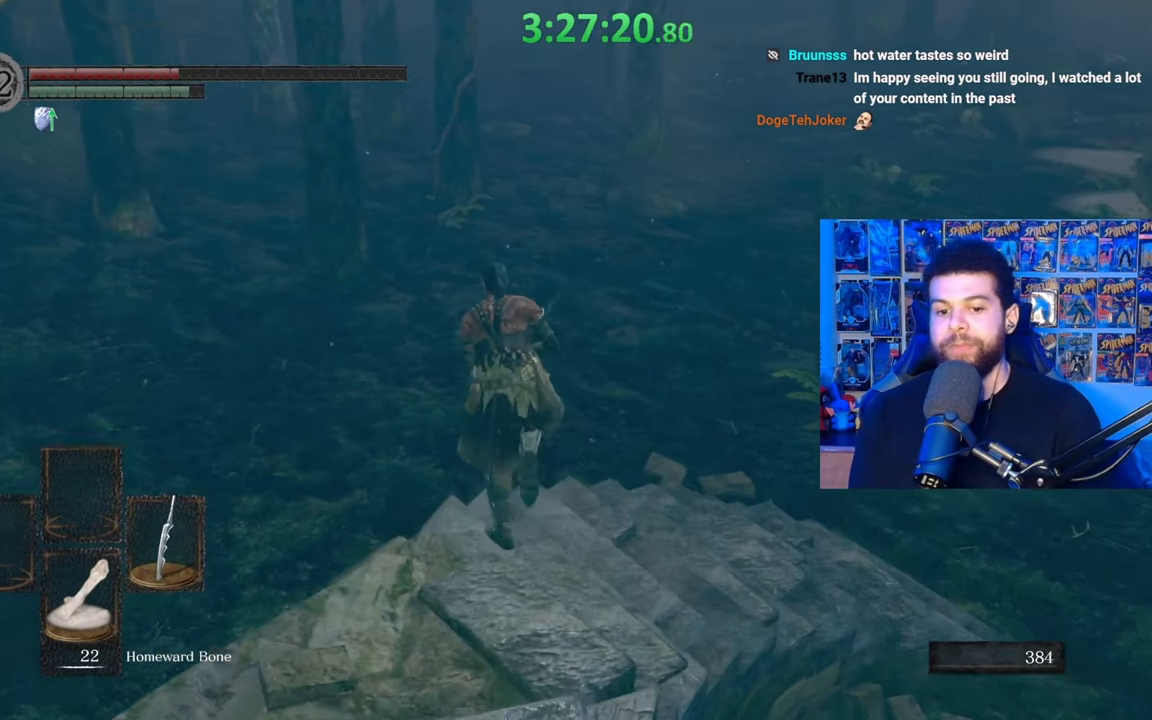
{"buttons": [], "left_stick": "center", "right_stick": "center", "events": [[17, "B", "up"], [183, "left_stick", "center"], [233, "right_stick", "up"], [283, "right_stick", "center"], [383, "DPAD_DOWN", "down"], [483, "DPAD_DOWN", "up"]]}
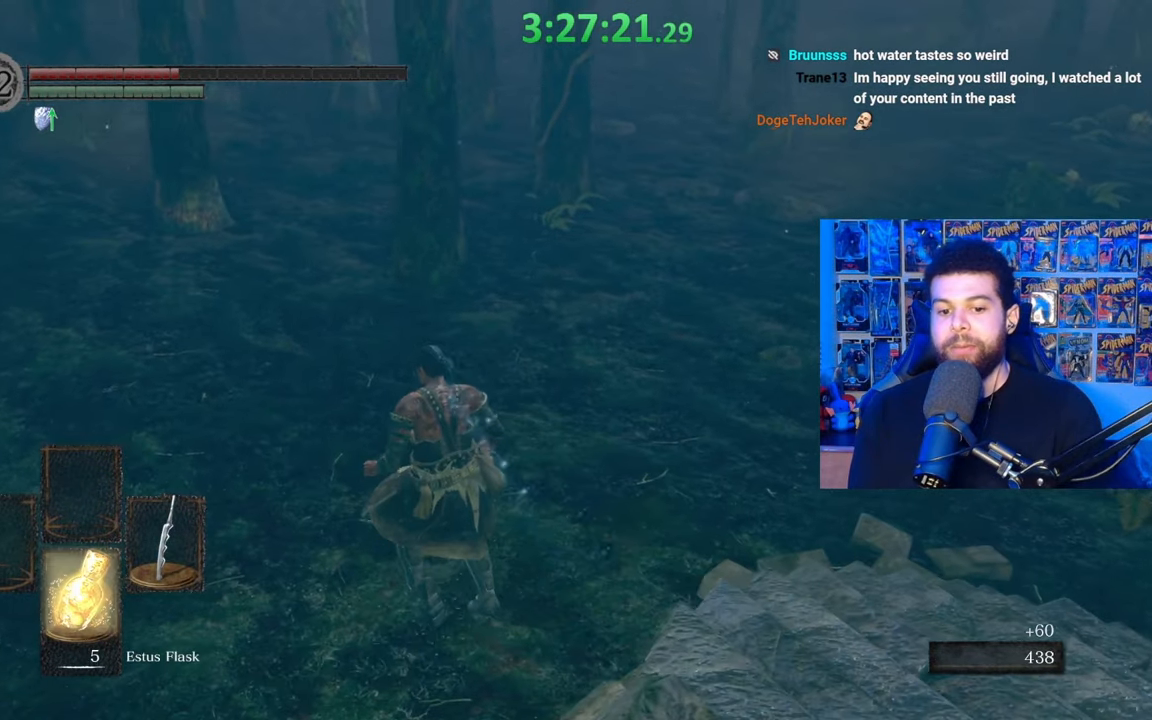
{"buttons": [], "left_stick": "center", "right_stick": "center", "events": [[283, "DPAD_DOWN", "down"], [383, "DPAD_DOWN", "up"]]}
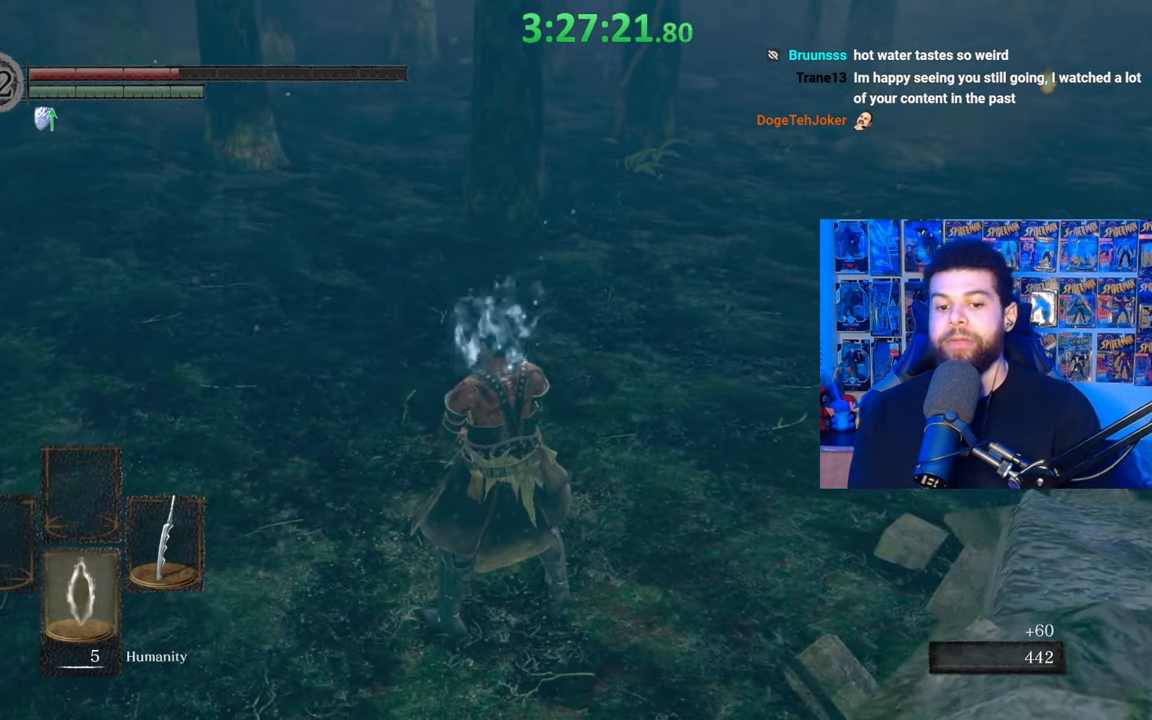
{"buttons": [], "left_stick": "center", "right_stick": "center", "events": [[183, "DPAD_DOWN", "down"], [333, "DPAD_DOWN", "up"]]}
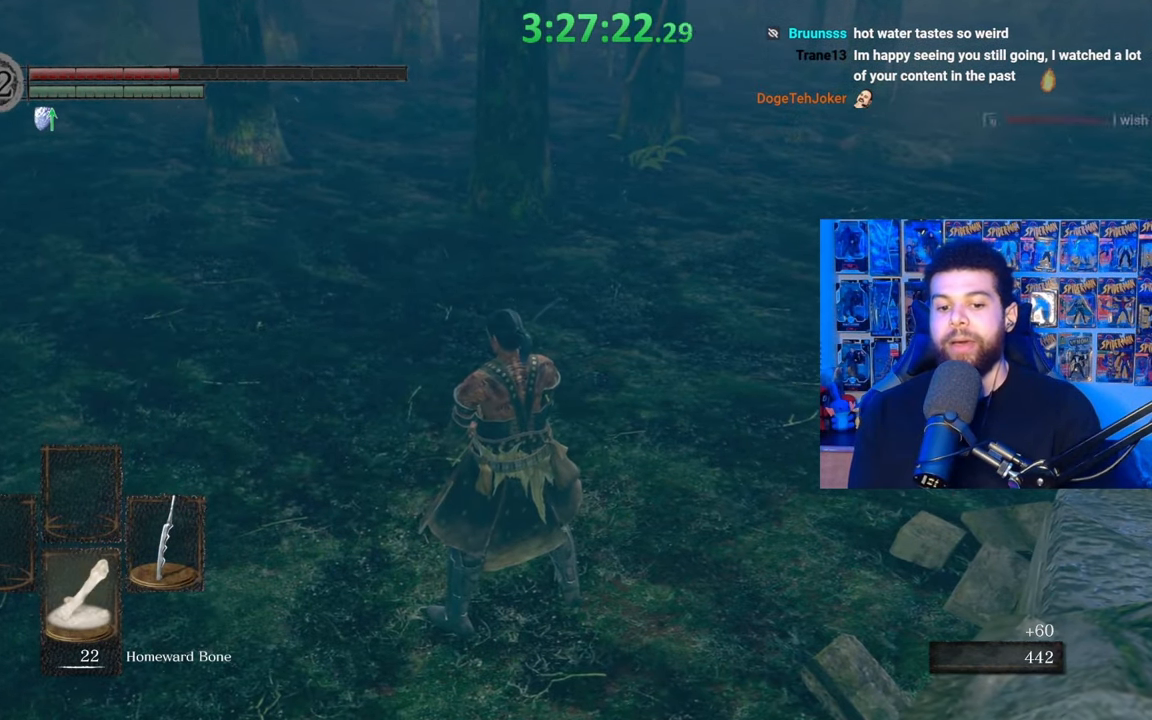
{"buttons": [], "left_stick": "up-left", "right_stick": "center", "events": [[217, "left_stick", "up-left"]]}
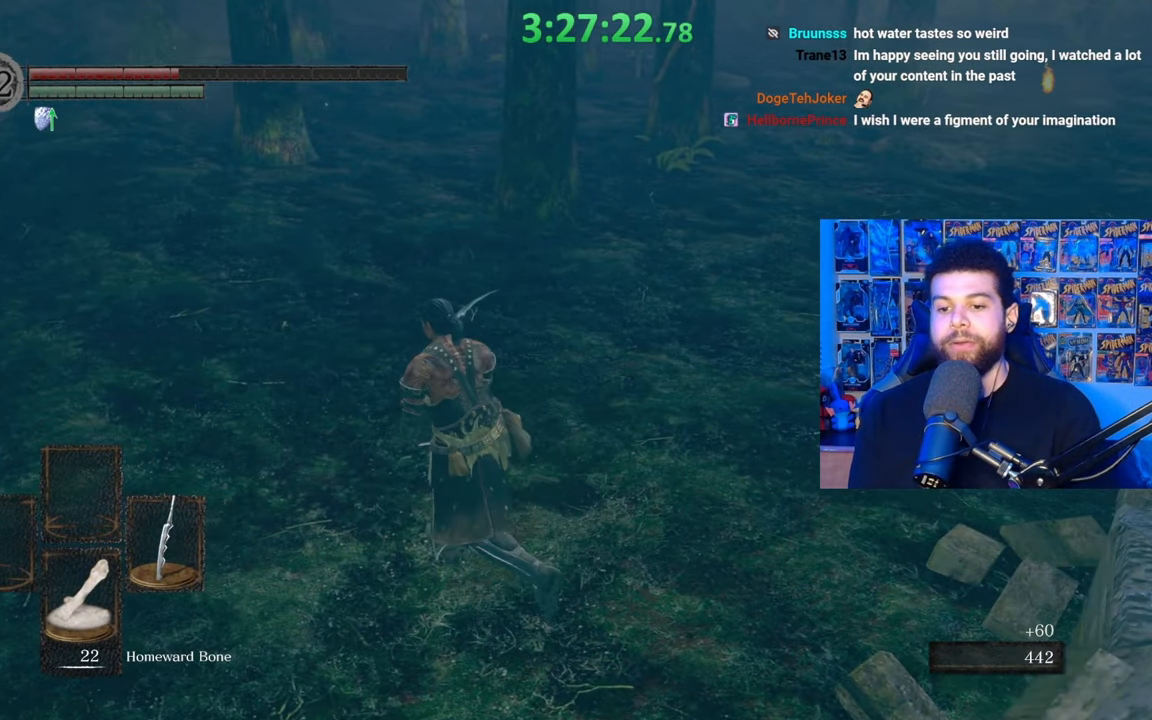
{"buttons": [], "left_stick": "center", "right_stick": "center", "events": [[117, "X", "down"], [233, "X", "up"], [267, "left_stick", "center"]]}
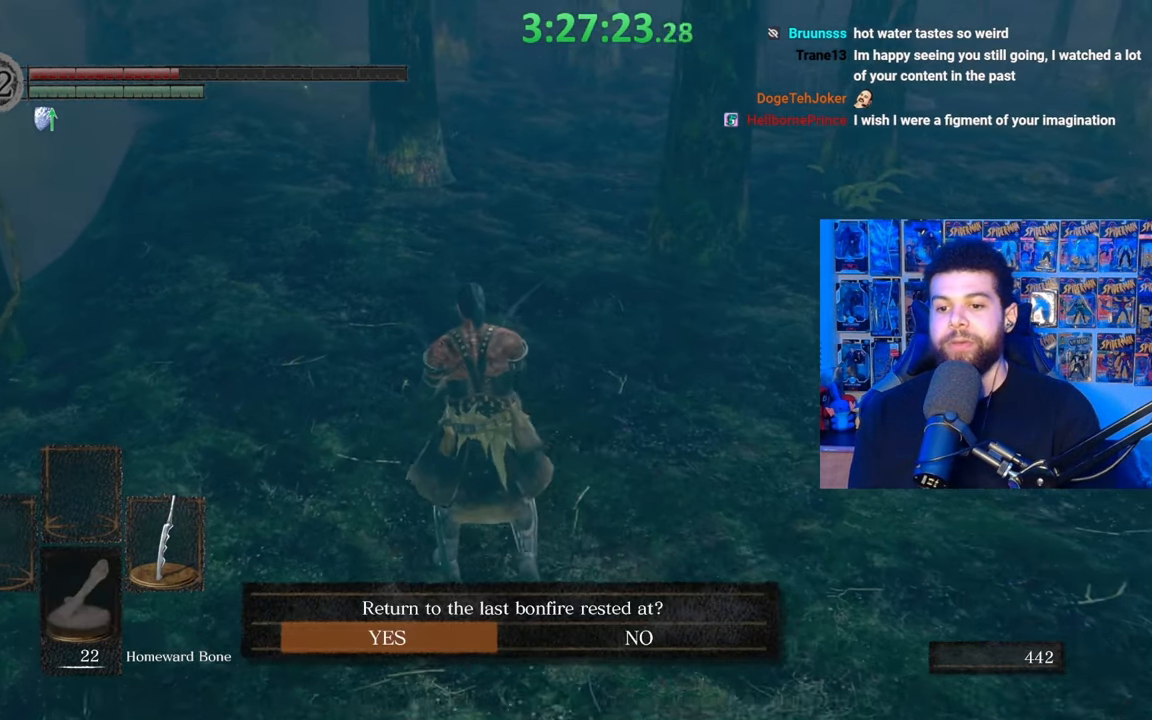
{"buttons": [], "left_stick": "up", "right_stick": "center", "events": [[417, "B", "down"], [483, "B", "up"], [483, "left_stick", "up"]]}
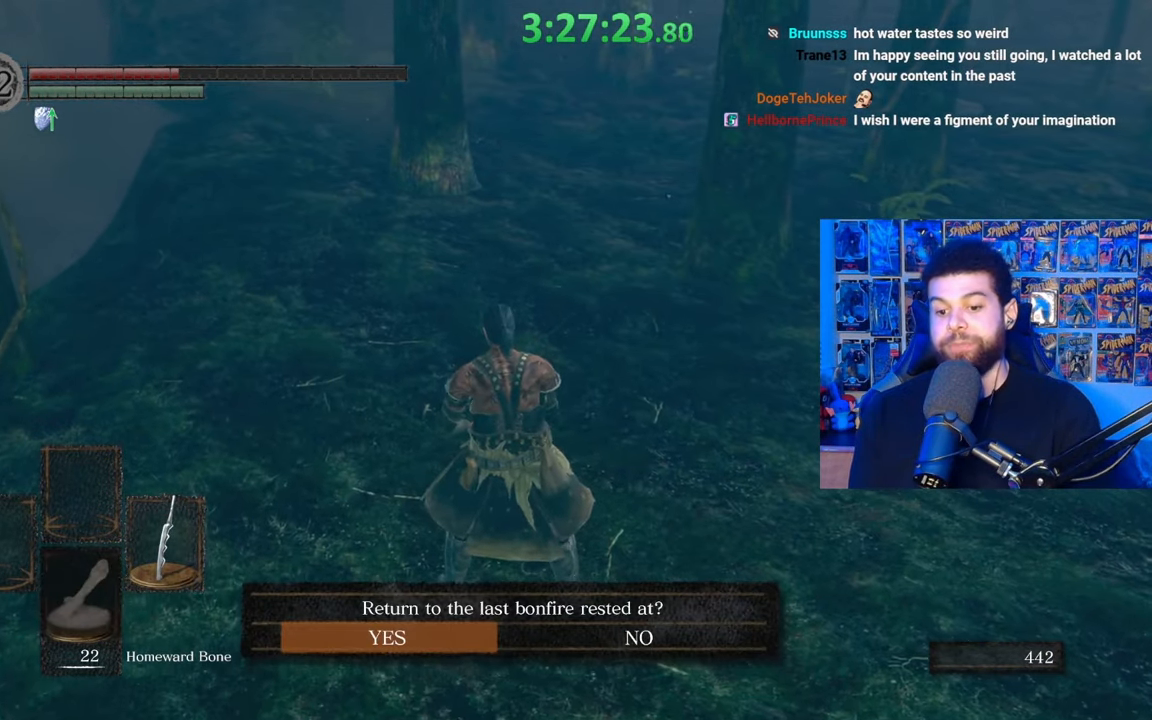
{"buttons": [], "left_stick": "up", "right_stick": "center", "events": []}
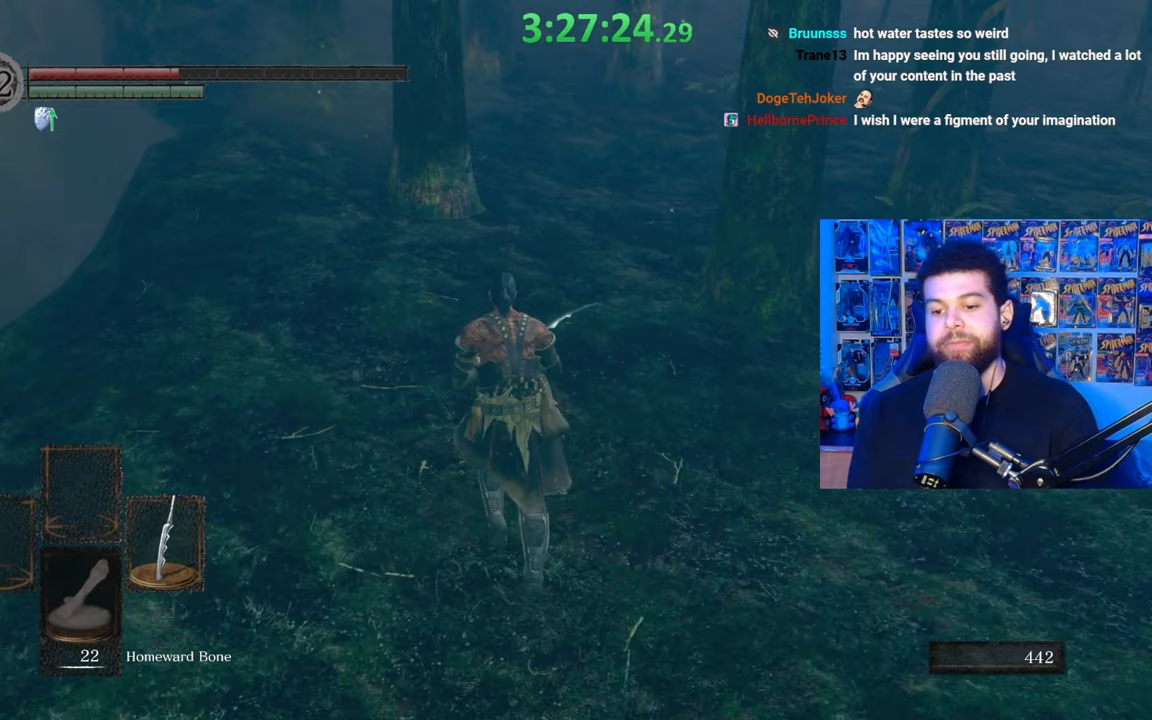
{"buttons": [], "left_stick": "center", "right_stick": "center", "events": [[133, "left_stick", "center"], [217, "DPAD_DOWN", "down"], [283, "DPAD_DOWN", "up"]]}
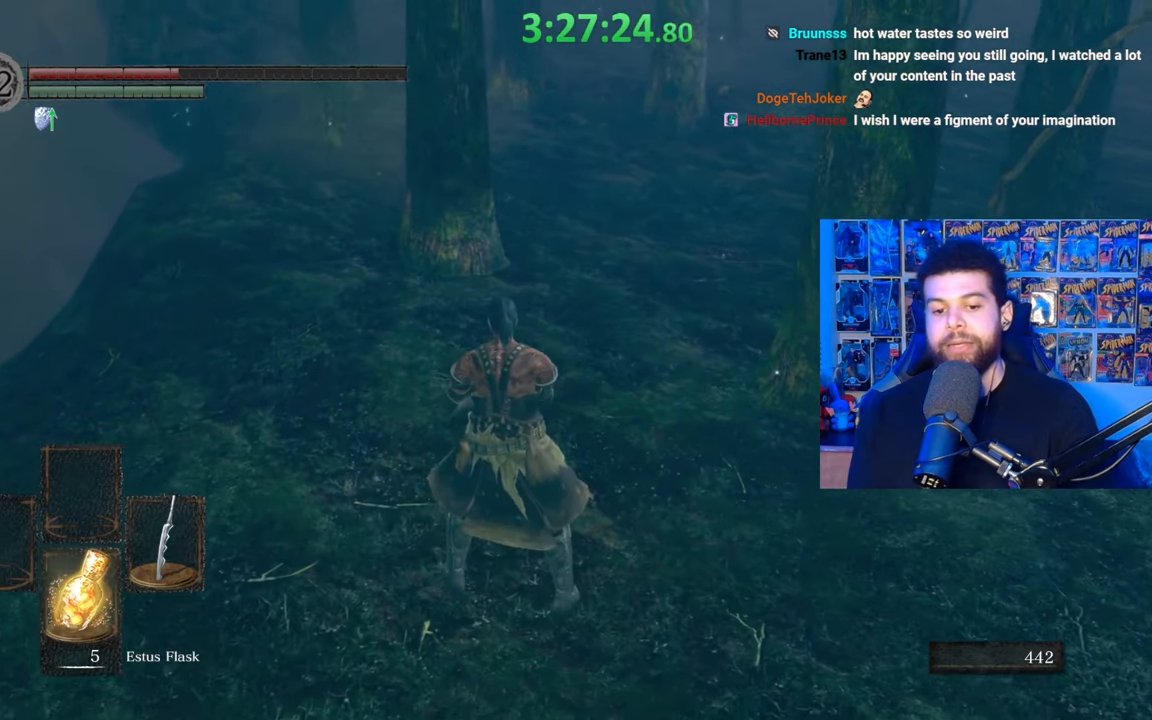
{"buttons": [], "left_stick": "up", "right_stick": "center", "events": [[233, "left_stick", "up"]]}
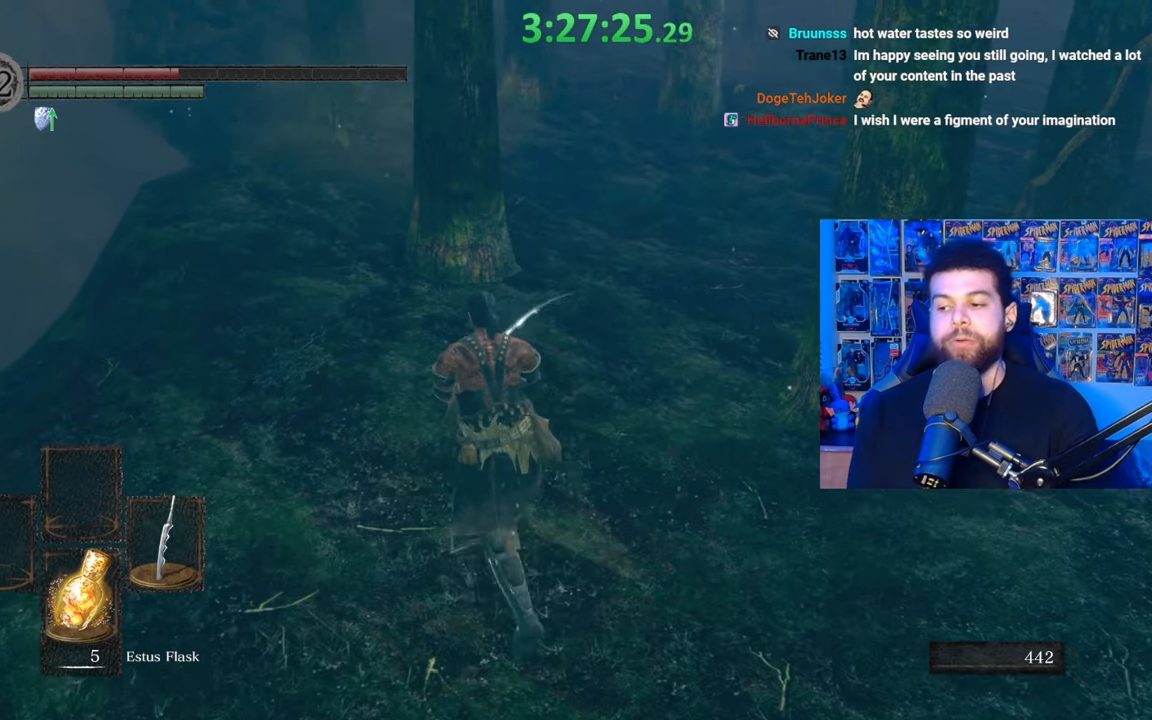
{"buttons": [], "left_stick": "up", "right_stick": "center", "events": [[67, "left_stick", "up-left"], [233, "left_stick", "up"]]}
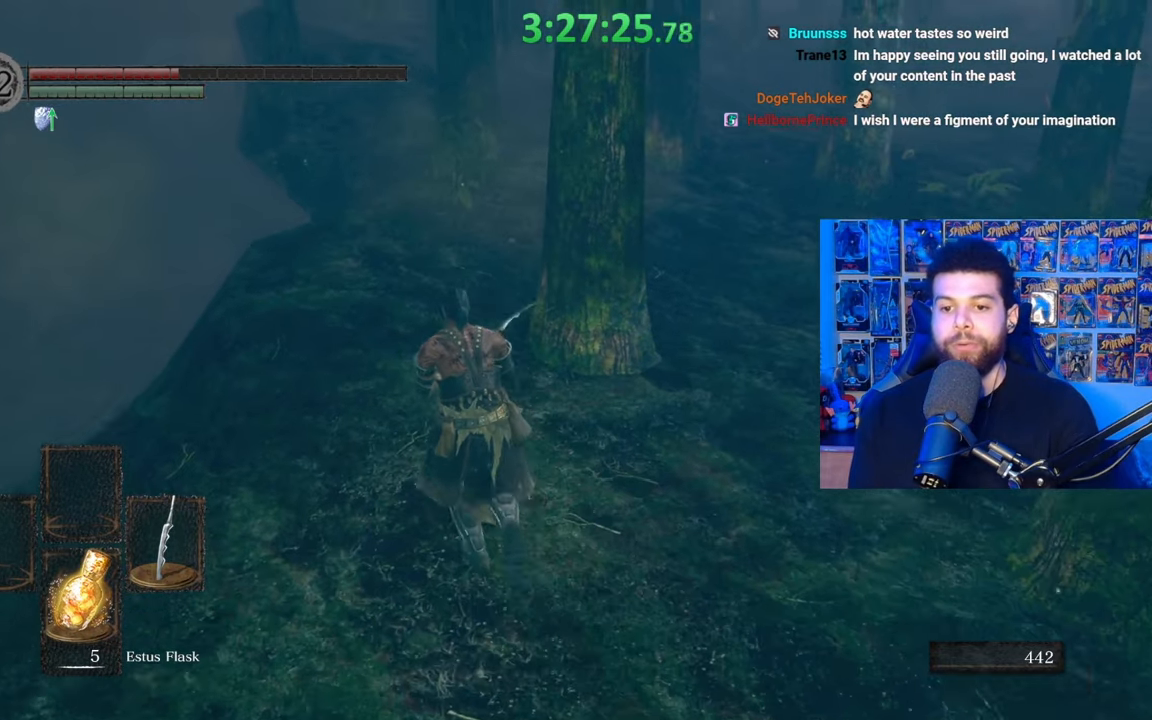
{"buttons": [], "left_stick": "center", "right_stick": "center", "events": [[283, "X", "down"], [383, "X", "up"], [383, "left_stick", "center"]]}
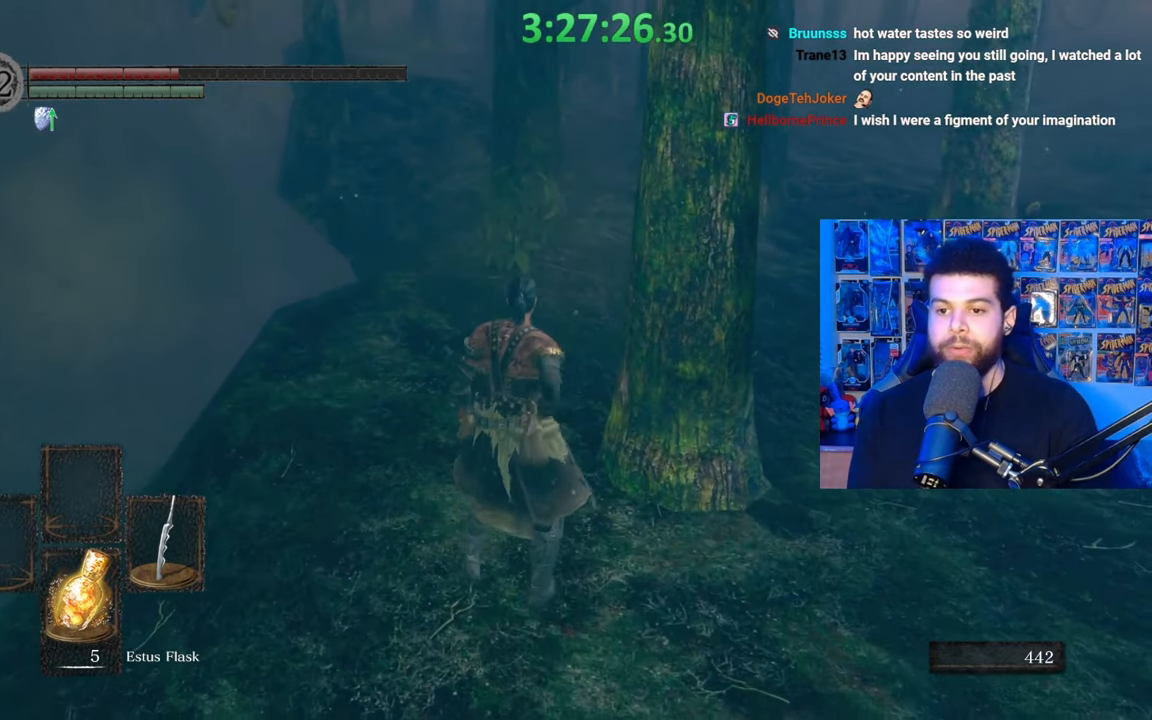
{"buttons": [], "left_stick": "center", "right_stick": "center", "events": []}
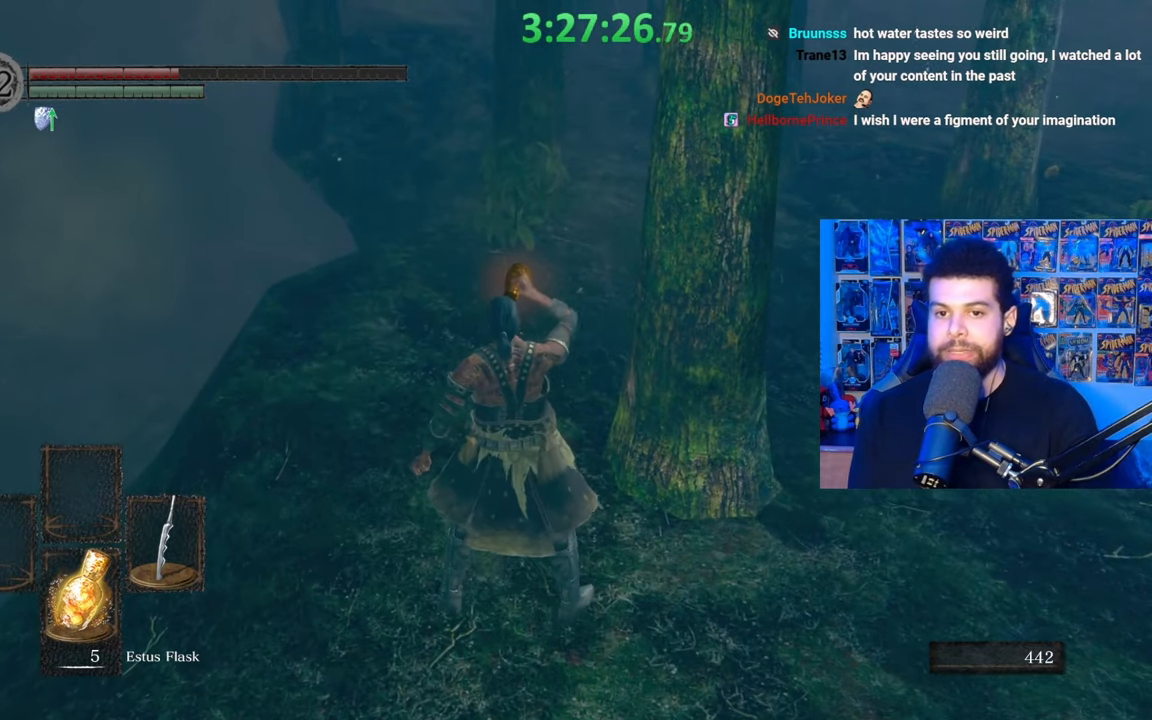
{"buttons": [], "left_stick": "center", "right_stick": "center", "events": []}
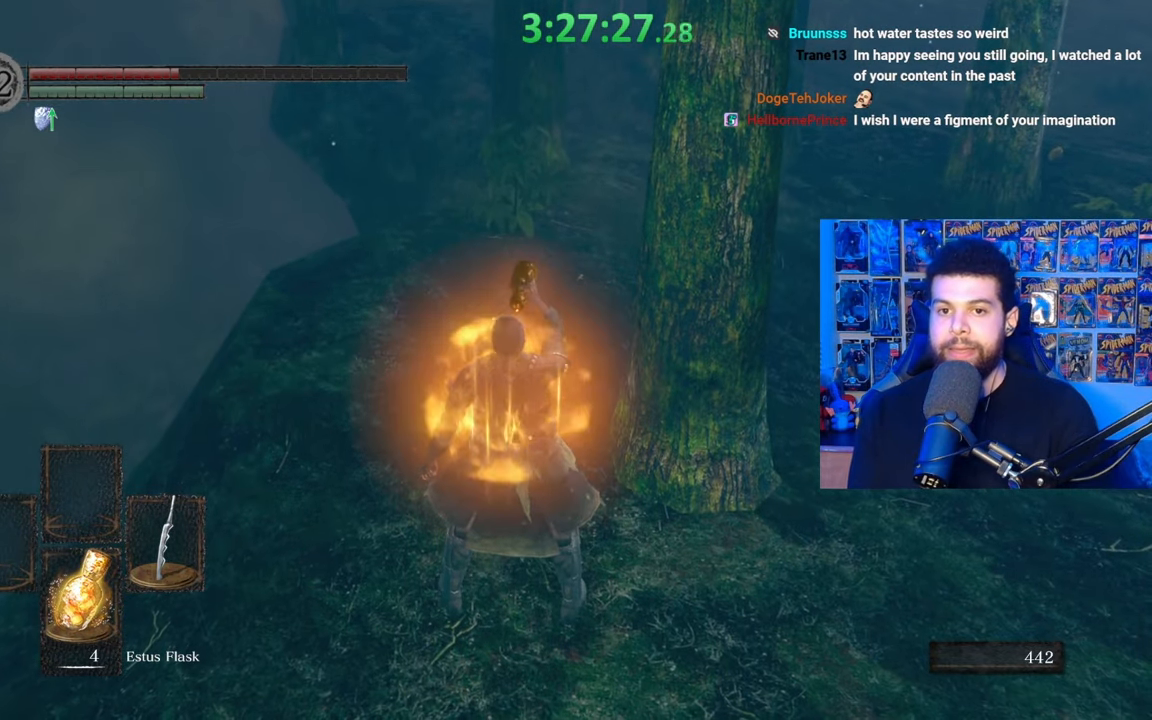
{"buttons": [], "left_stick": "up", "right_stick": "center", "events": [[133, "left_stick", "up"], [133, "right_stick", "right"], [317, "right_stick", "center"]]}
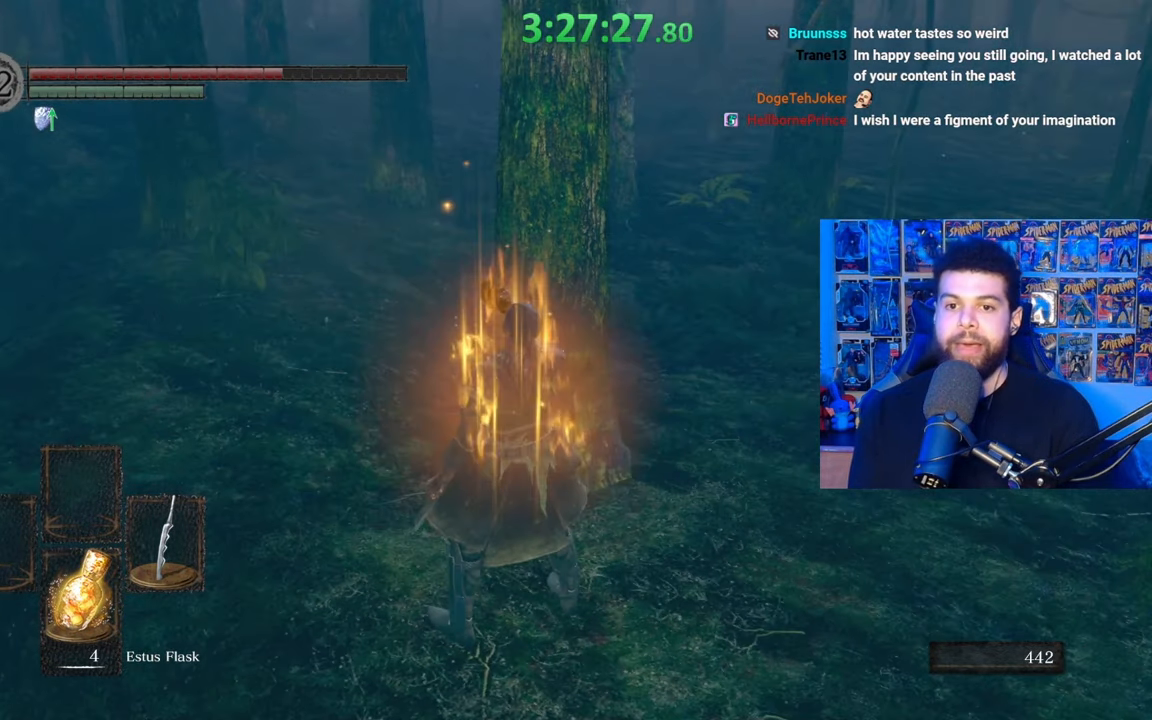
{"buttons": ["B"], "left_stick": "up", "right_stick": "center", "events": [[183, "B", "down"]]}
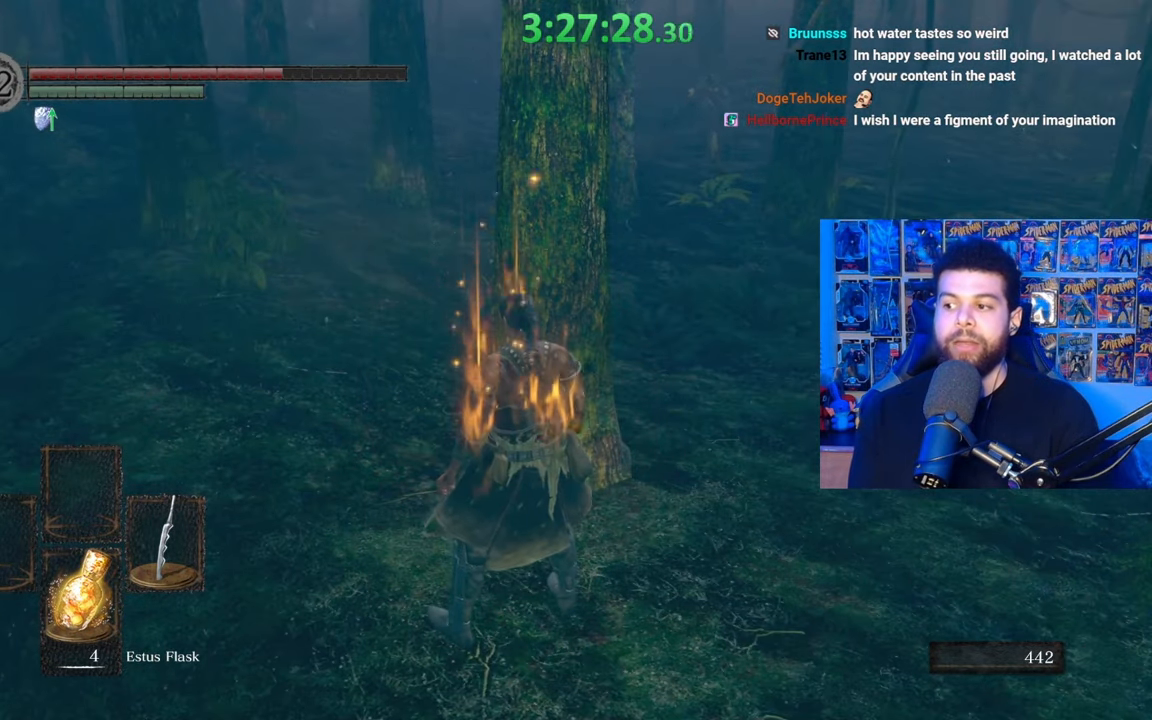
{"buttons": ["B"], "left_stick": "up", "right_stick": "center", "events": [[183, "right_stick", "left"], [283, "right_stick", "center"]]}
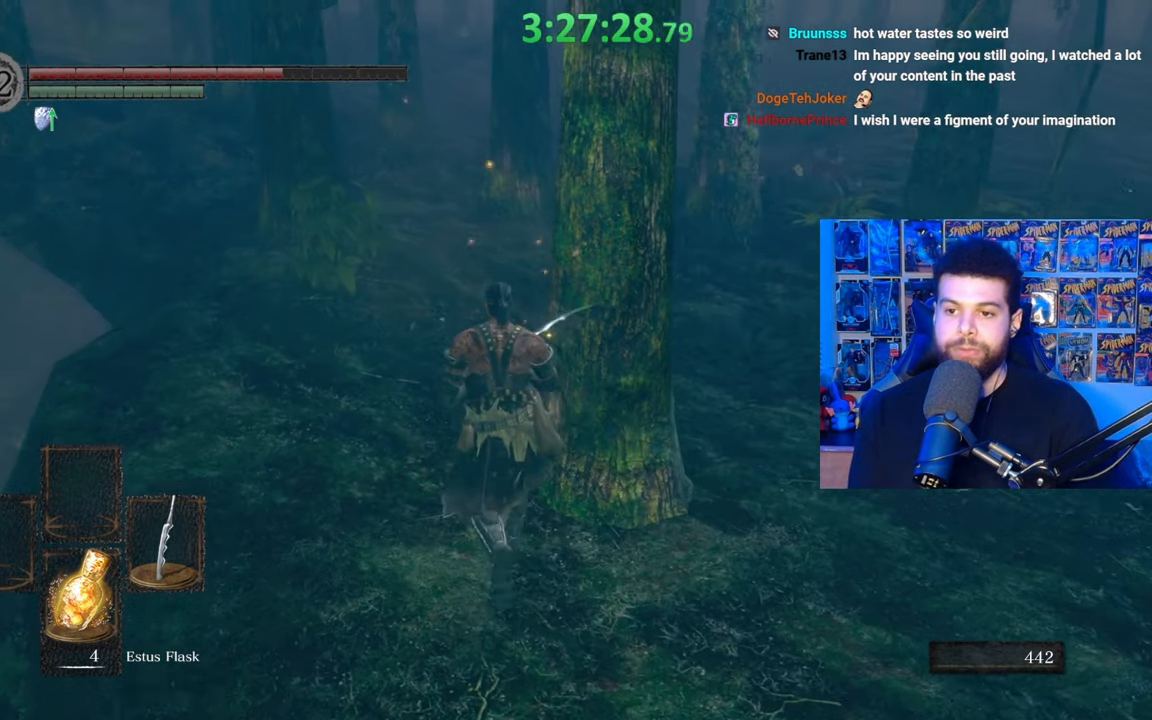
{"buttons": ["B"], "left_stick": "up", "right_stick": "left", "events": [[467, "right_stick", "left"]]}
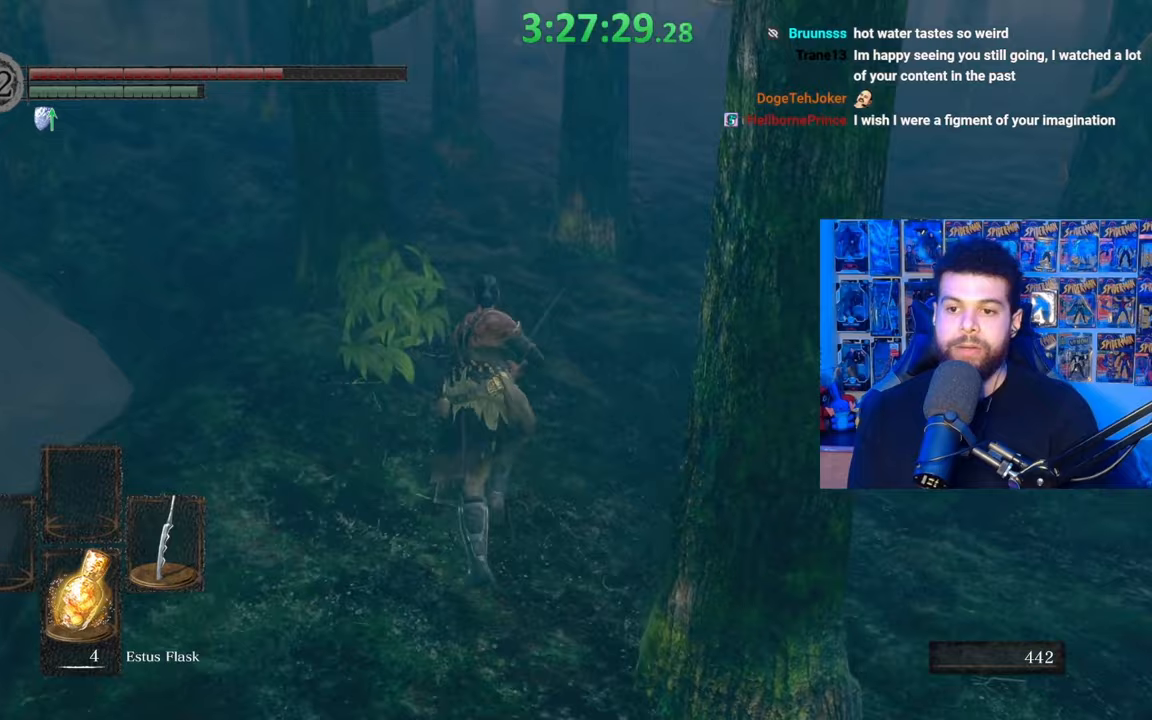
{"buttons": [], "left_stick": "up", "right_stick": "center", "events": [[33, "right_stick", "center"], [433, "B", "up"]]}
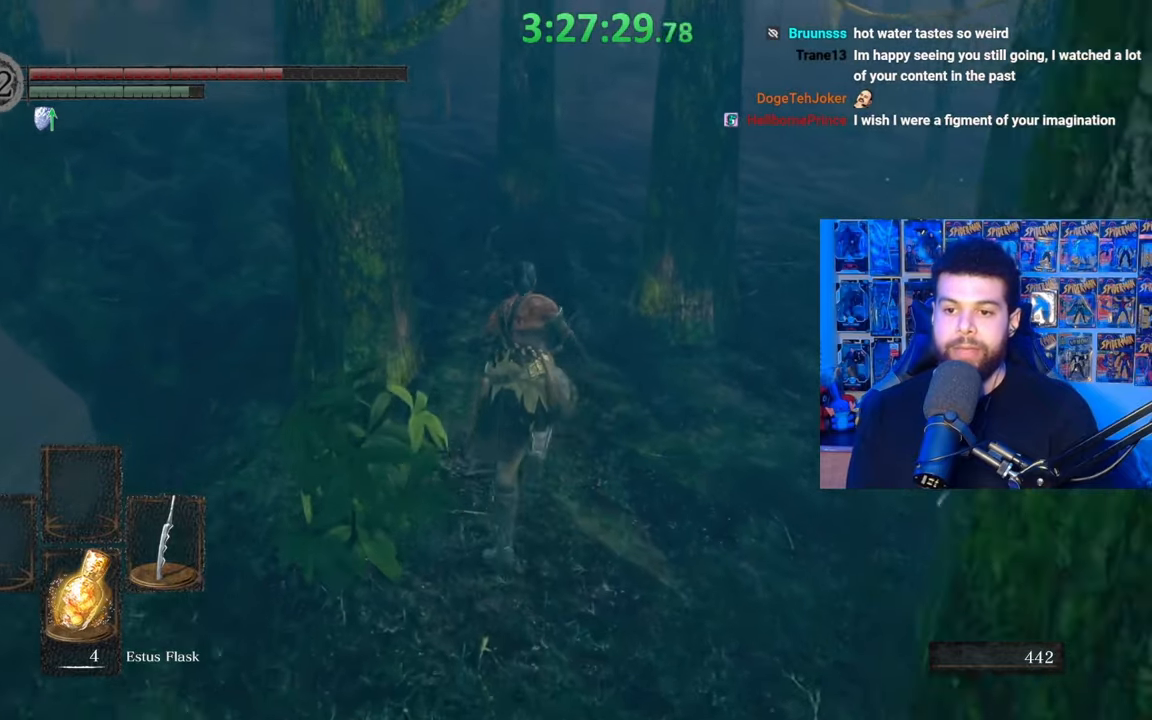
{"buttons": [], "left_stick": "up", "right_stick": "center", "events": [[83, "B", "down"], [217, "B", "up"], [283, "right_stick", "down-left"], [483, "right_stick", "center"]]}
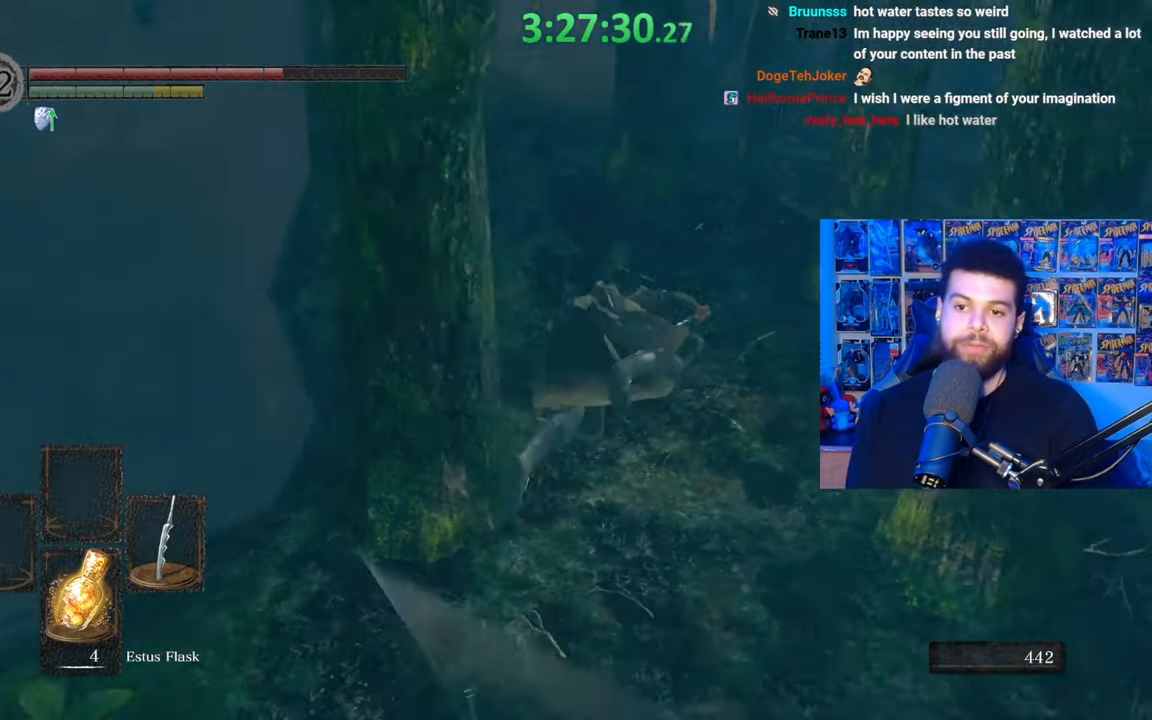
{"buttons": ["B"], "left_stick": "up-left", "right_stick": "center", "events": [[83, "B", "down"], [483, "left_stick", "up-left"]]}
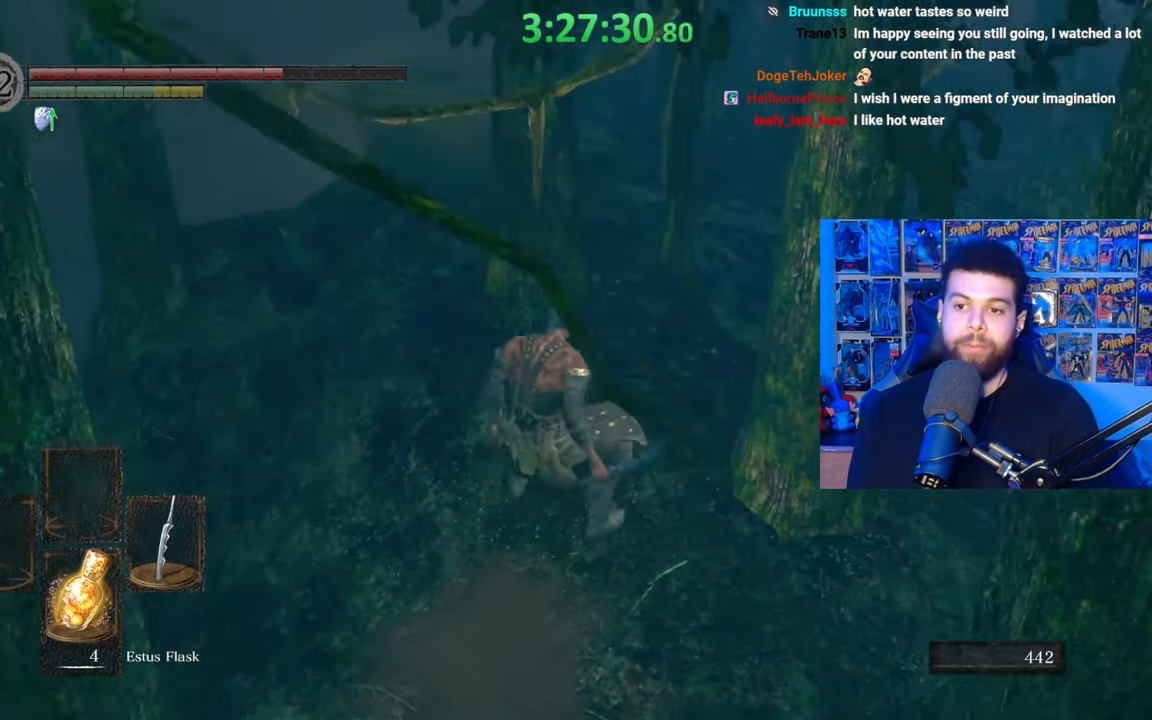
{"buttons": ["B"], "left_stick": "up-left", "right_stick": "right", "events": [[383, "right_stick", "right"]]}
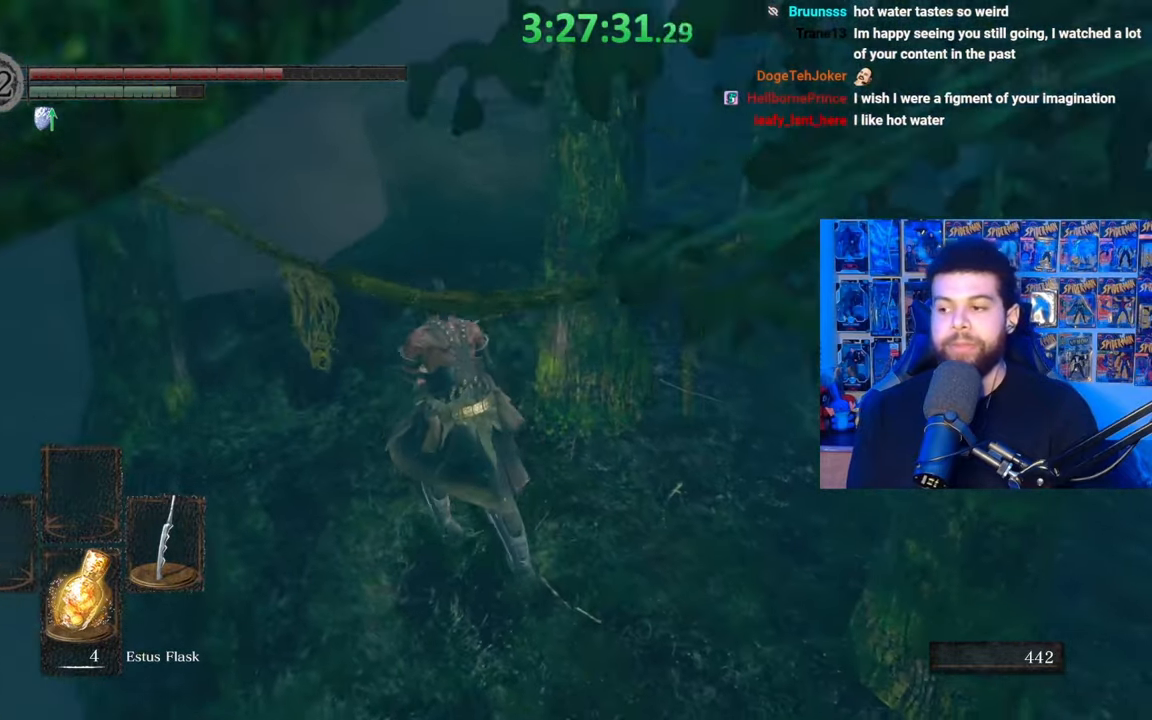
{"buttons": ["B"], "left_stick": "up", "right_stick": "center", "events": [[33, "left_stick", "up"], [283, "right_stick", "center"]]}
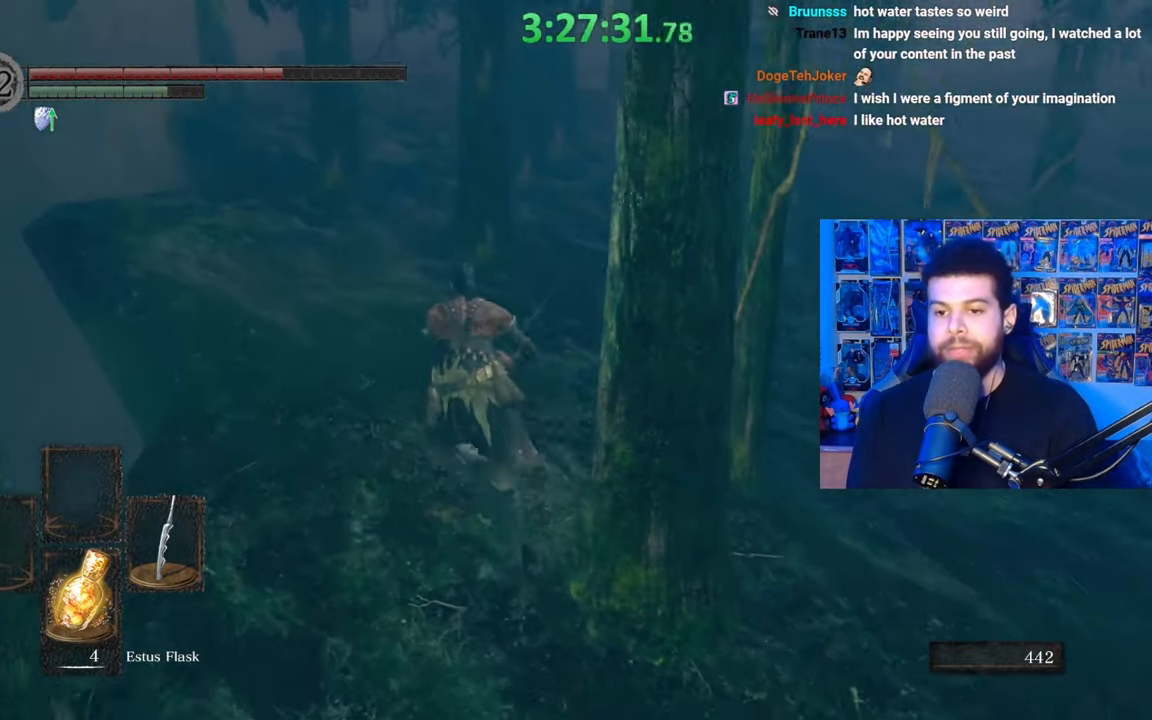
{"buttons": ["B"], "left_stick": "up", "right_stick": "center", "events": []}
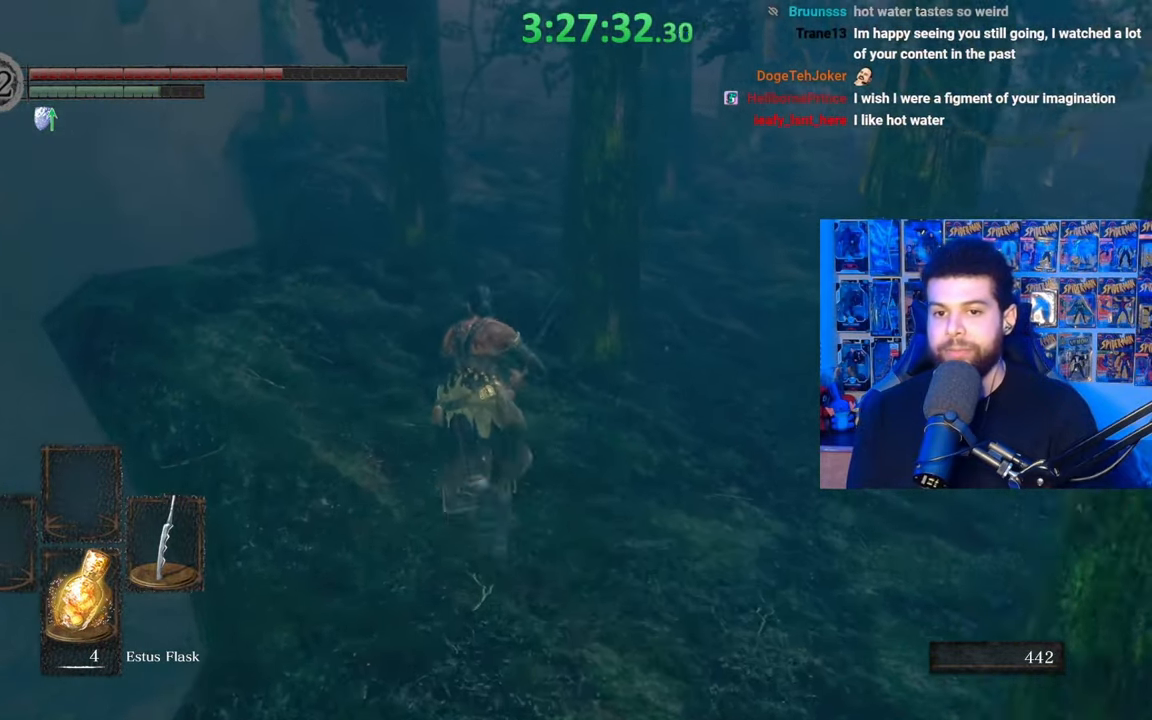
{"buttons": ["B"], "left_stick": "up", "right_stick": "center", "events": []}
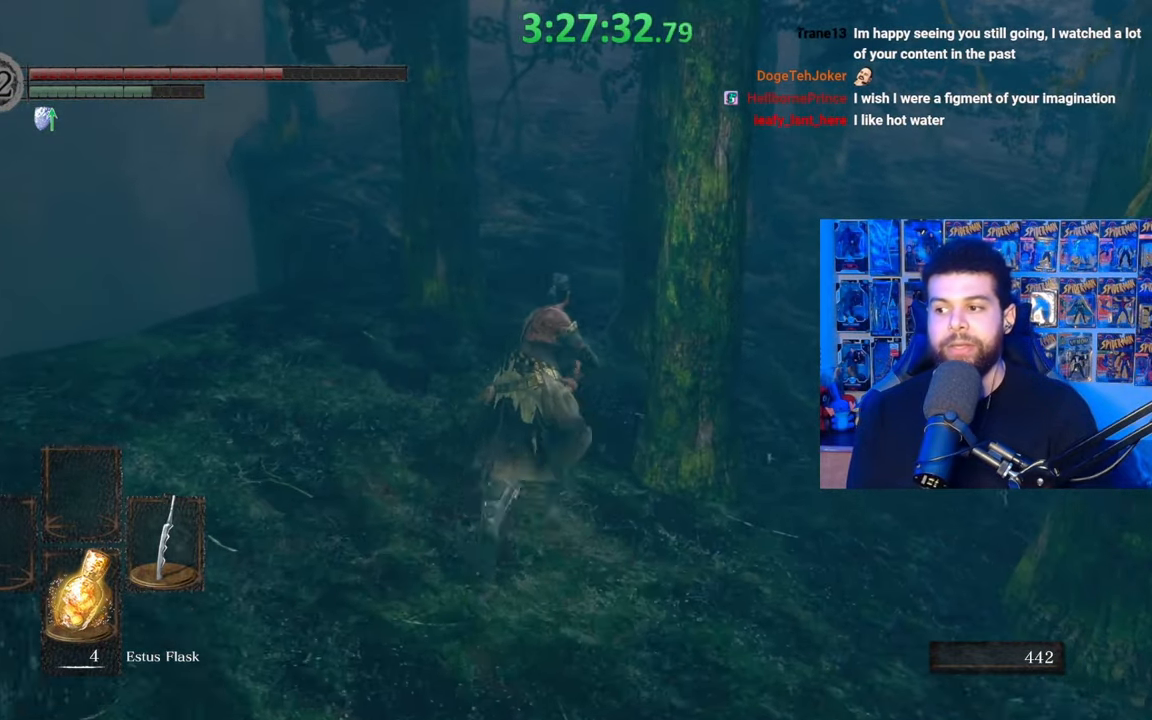
{"buttons": ["B"], "left_stick": "up", "right_stick": "center", "events": [[167, "right_stick", "down-right"], [233, "right_stick", "center"]]}
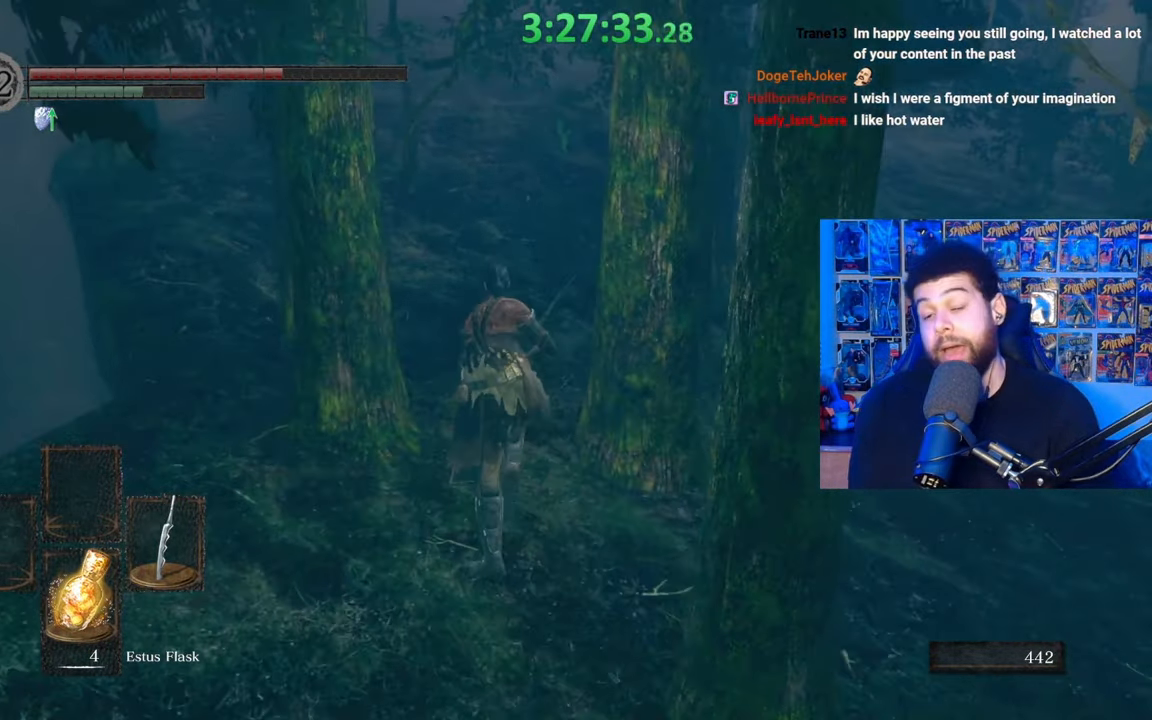
{"buttons": ["B"], "left_stick": "up", "right_stick": "center", "events": [[183, "B", "up"], [283, "B", "down"]]}
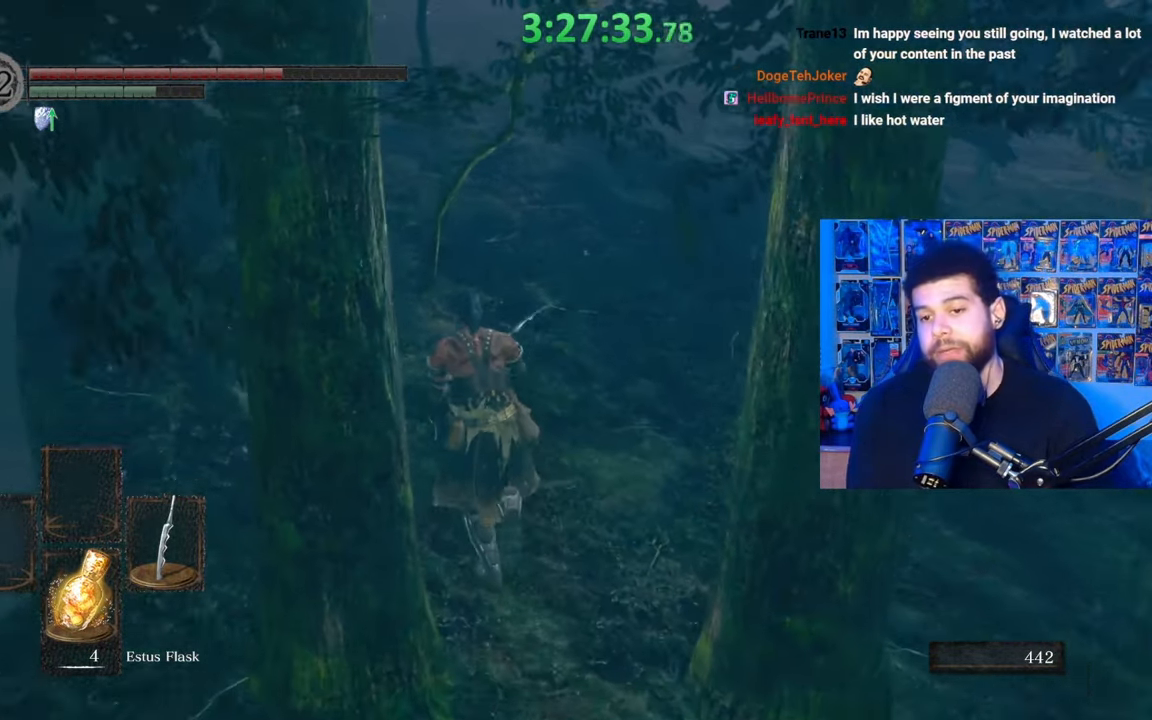
{"buttons": ["B"], "left_stick": "up", "right_stick": "center", "events": [[183, "right_stick", "left"], [283, "right_stick", "center"]]}